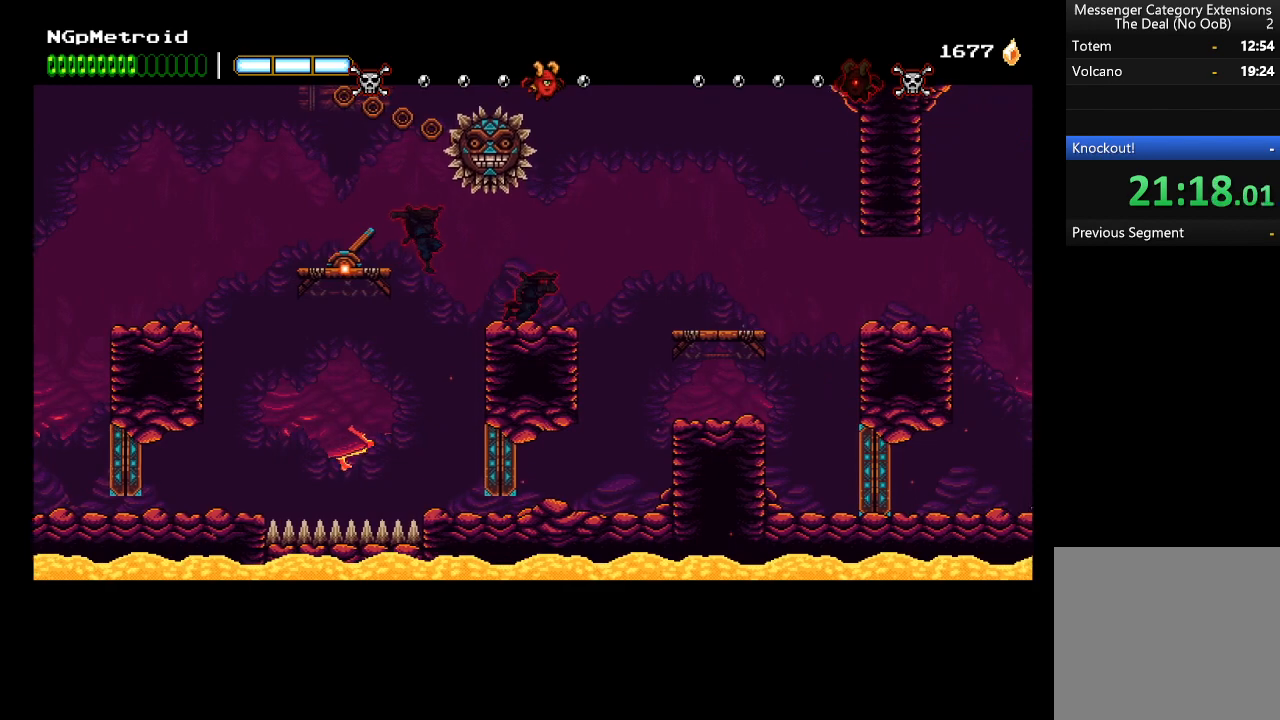
Gameplay with a controller (Xbox layout); each line is a JSON object with the inputs held at the frame after it. "events" lists button and stick changes between this image and that frame as [ms after this image, input, new state], when the widget could be followed in between. Not read: right_stick.
{"buttons": [], "left_stick": "right", "events": [[167, "A", "down"], [233, "A", "up"]]}
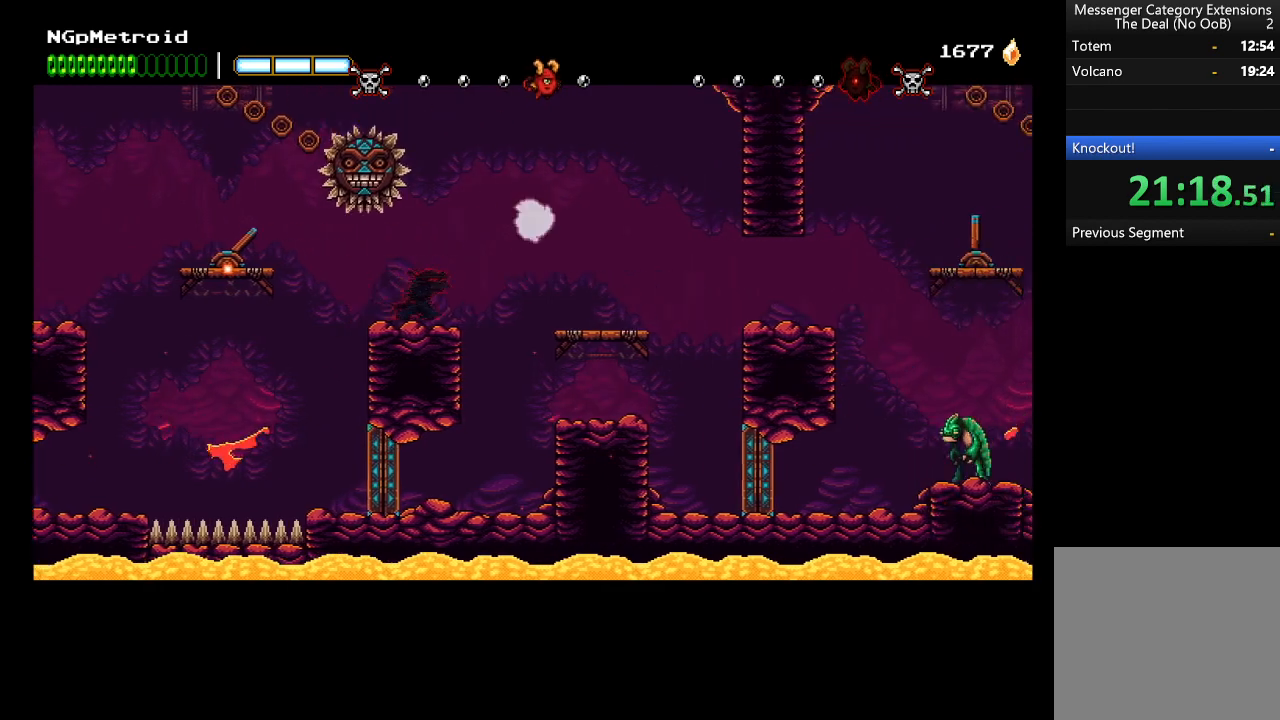
{"buttons": [], "left_stick": "right", "events": [[333, "A", "down"], [400, "A", "up"]]}
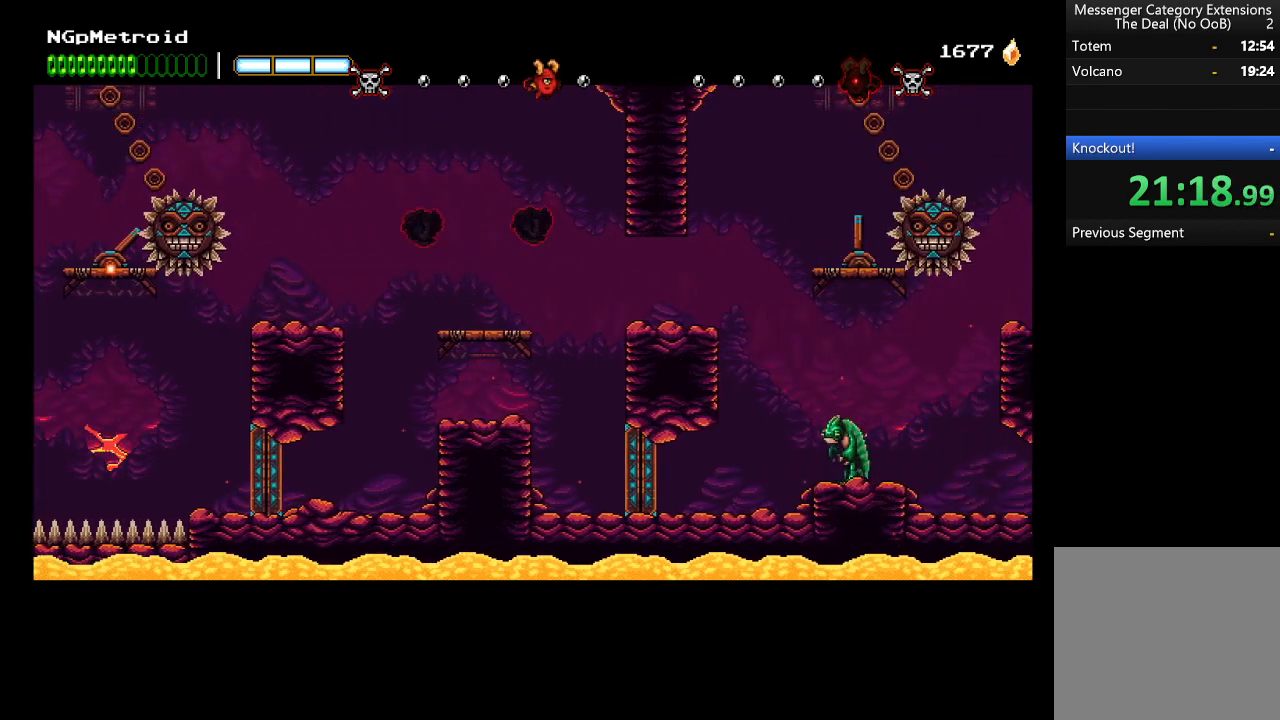
{"buttons": [], "left_stick": "right", "events": []}
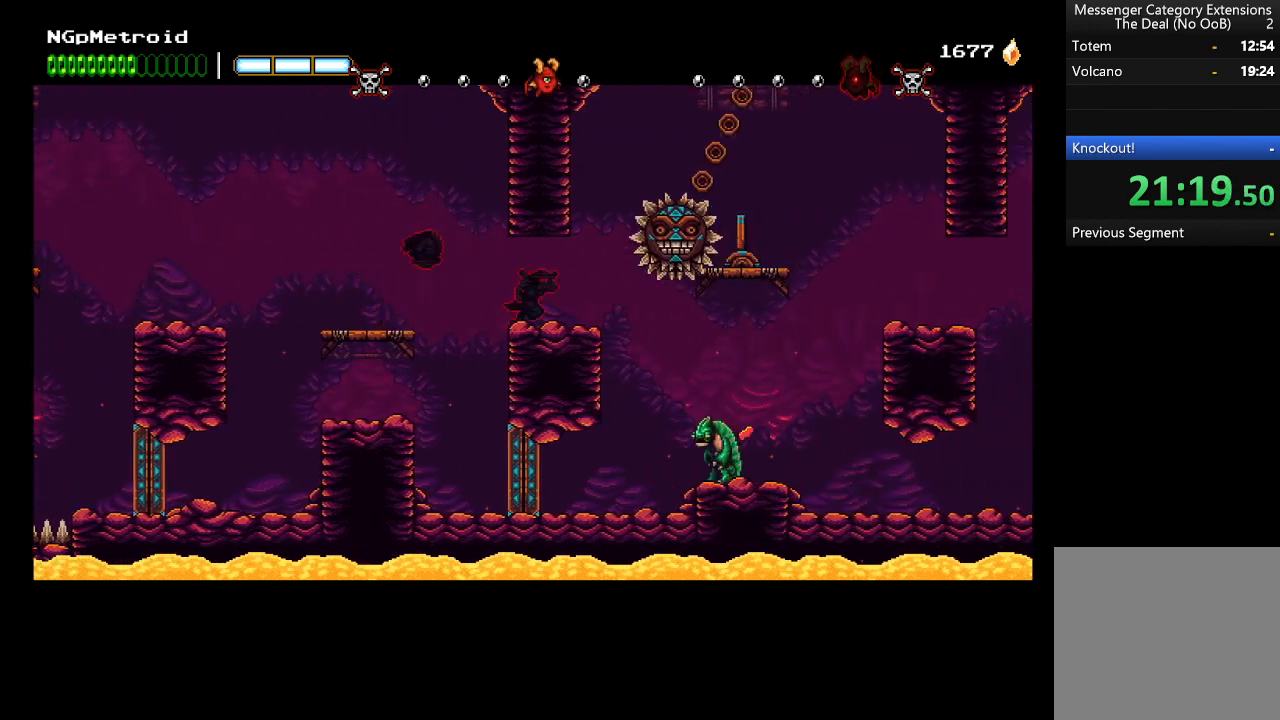
{"buttons": [], "left_stick": "right", "events": []}
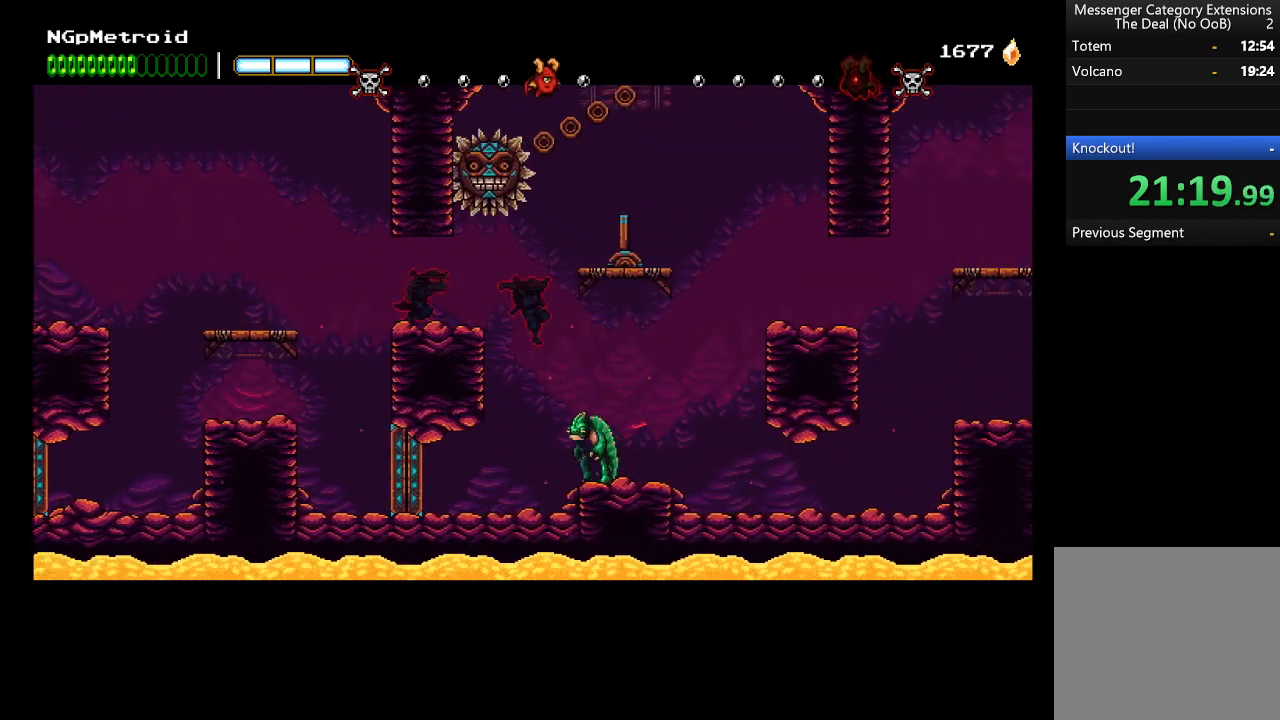
{"buttons": [], "left_stick": "right", "events": [[133, "A", "down"], [167, "X", "down"], [333, "A", "up"], [333, "X", "up"]]}
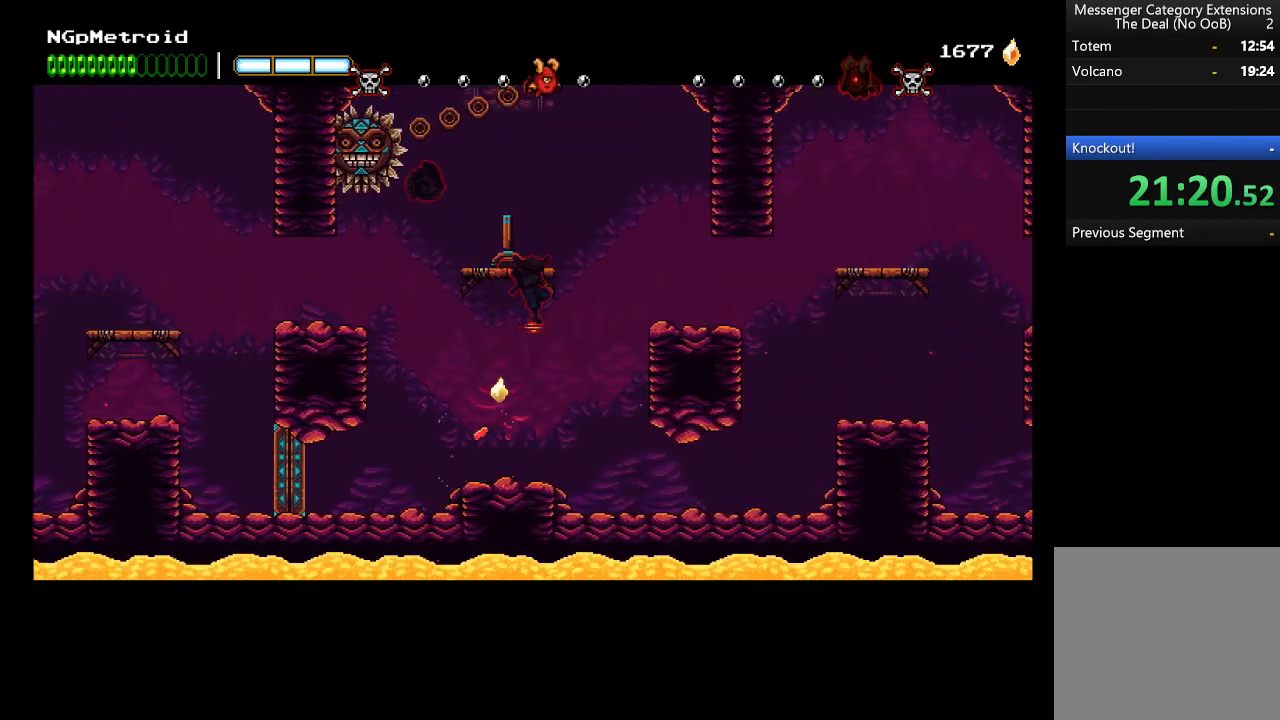
{"buttons": [], "left_stick": "right", "events": [[200, "A", "down"], [267, "A", "up"]]}
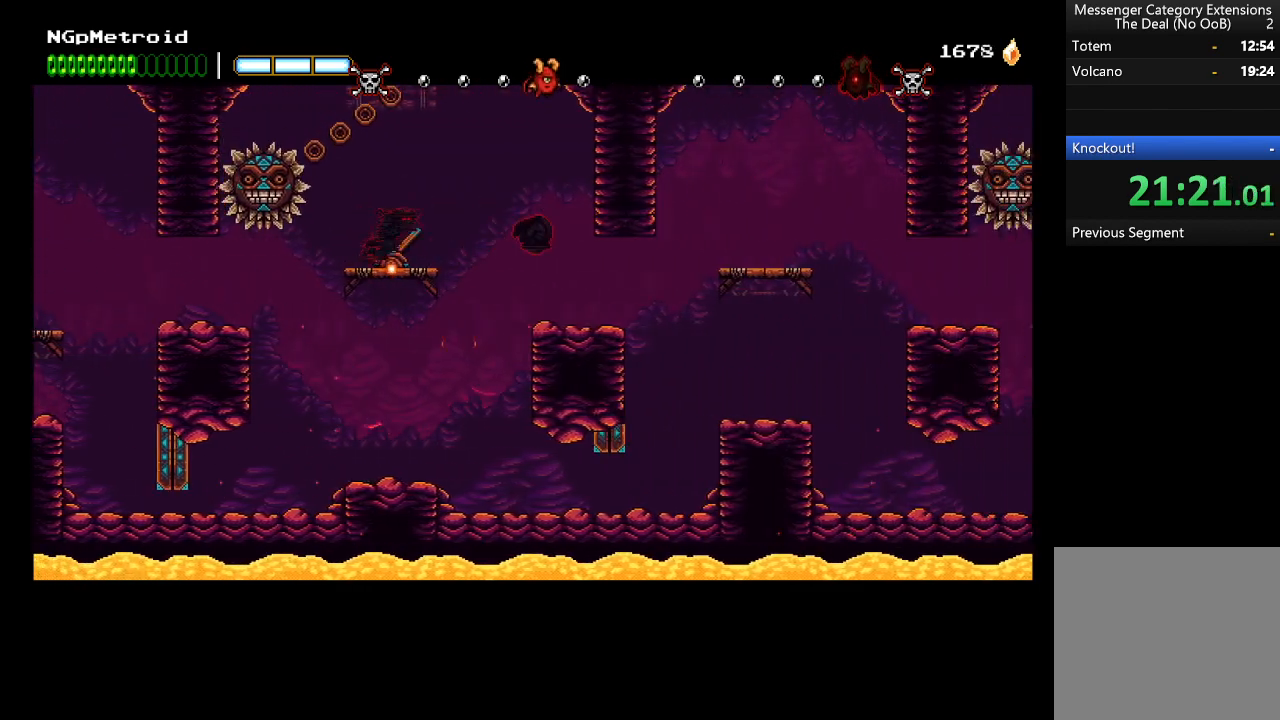
{"buttons": [], "left_stick": "right", "events": []}
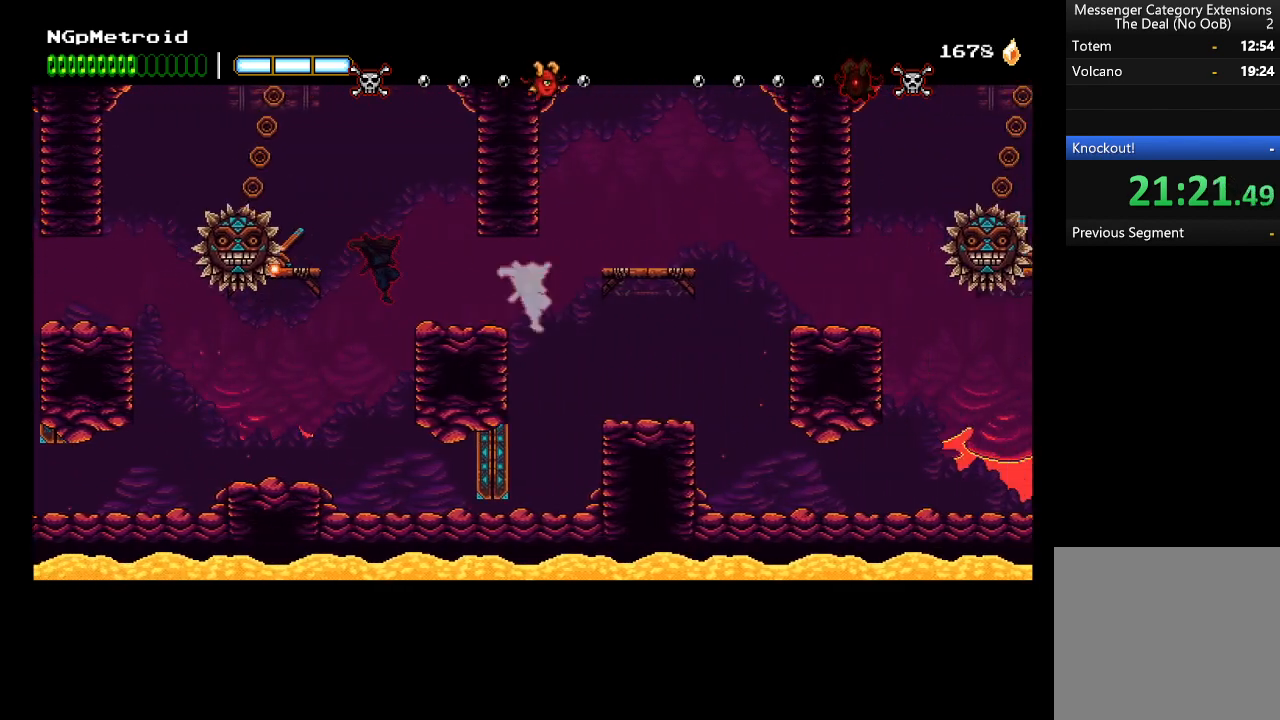
{"buttons": [], "left_stick": "right", "events": []}
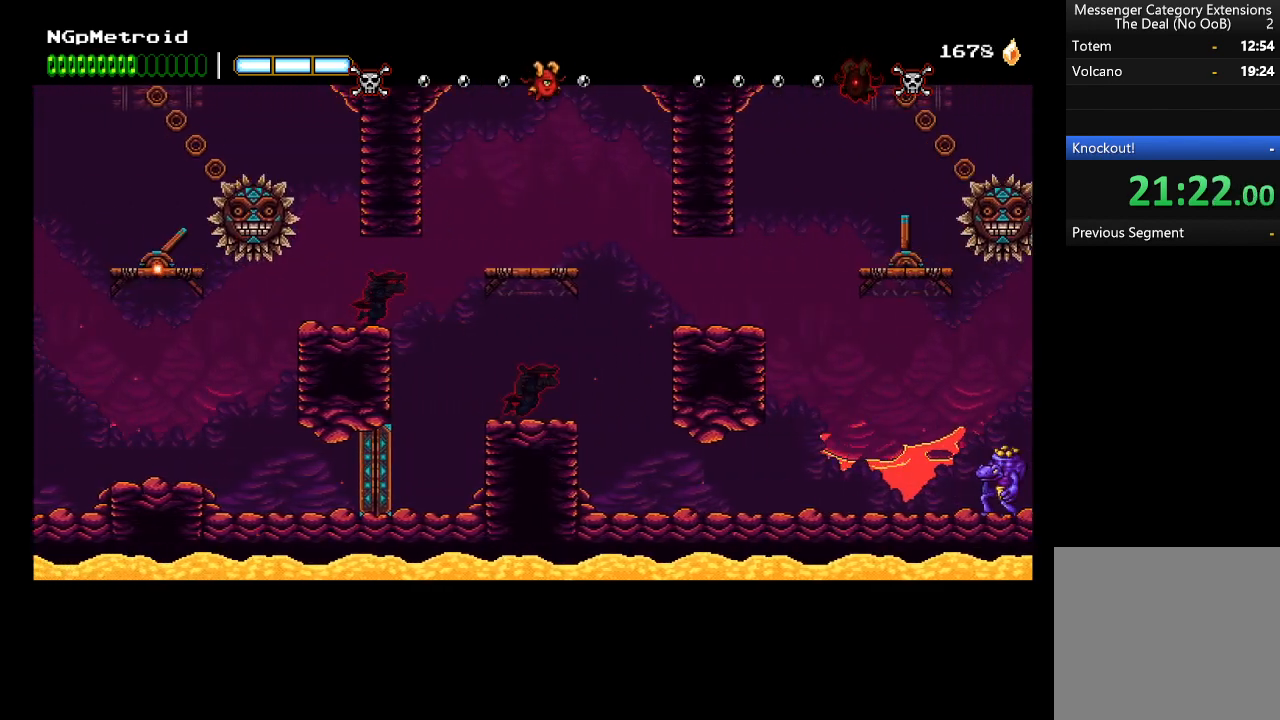
{"buttons": [], "left_stick": "right", "events": [[100, "A", "down"], [267, "A", "up"]]}
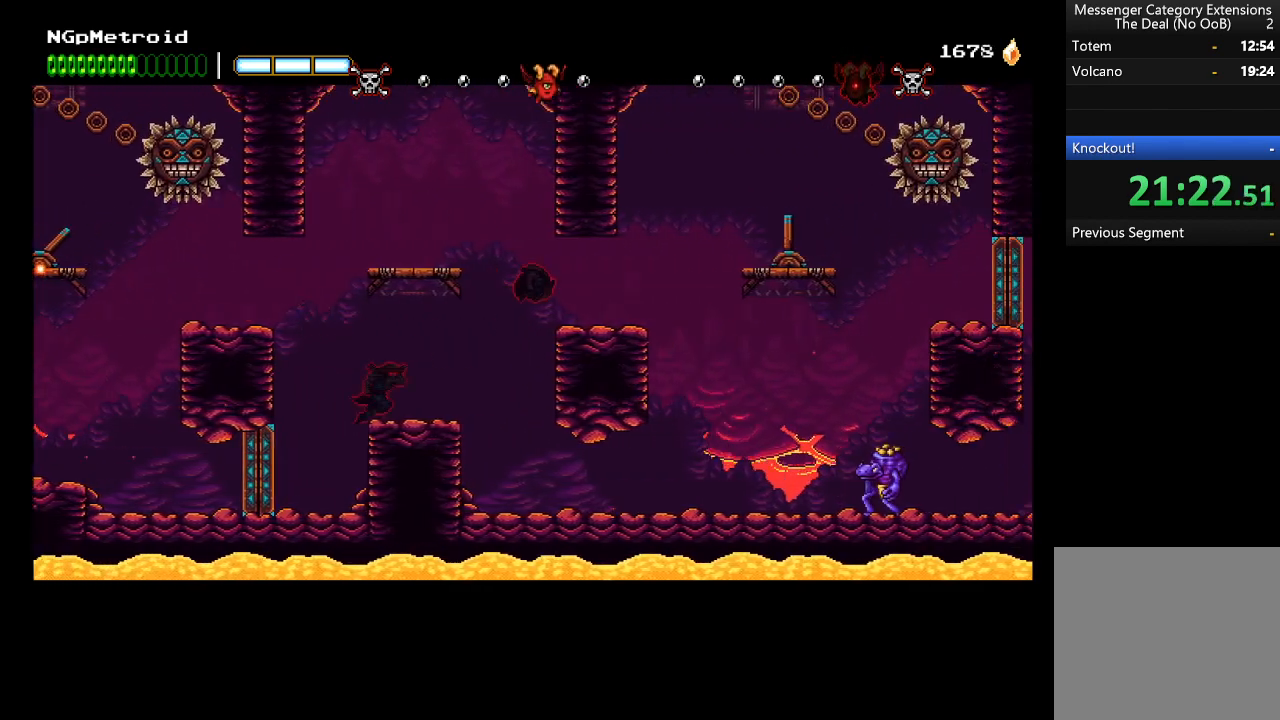
{"buttons": ["B"], "left_stick": "right", "events": [[200, "A", "down"], [267, "A", "up"], [500, "B", "down"]]}
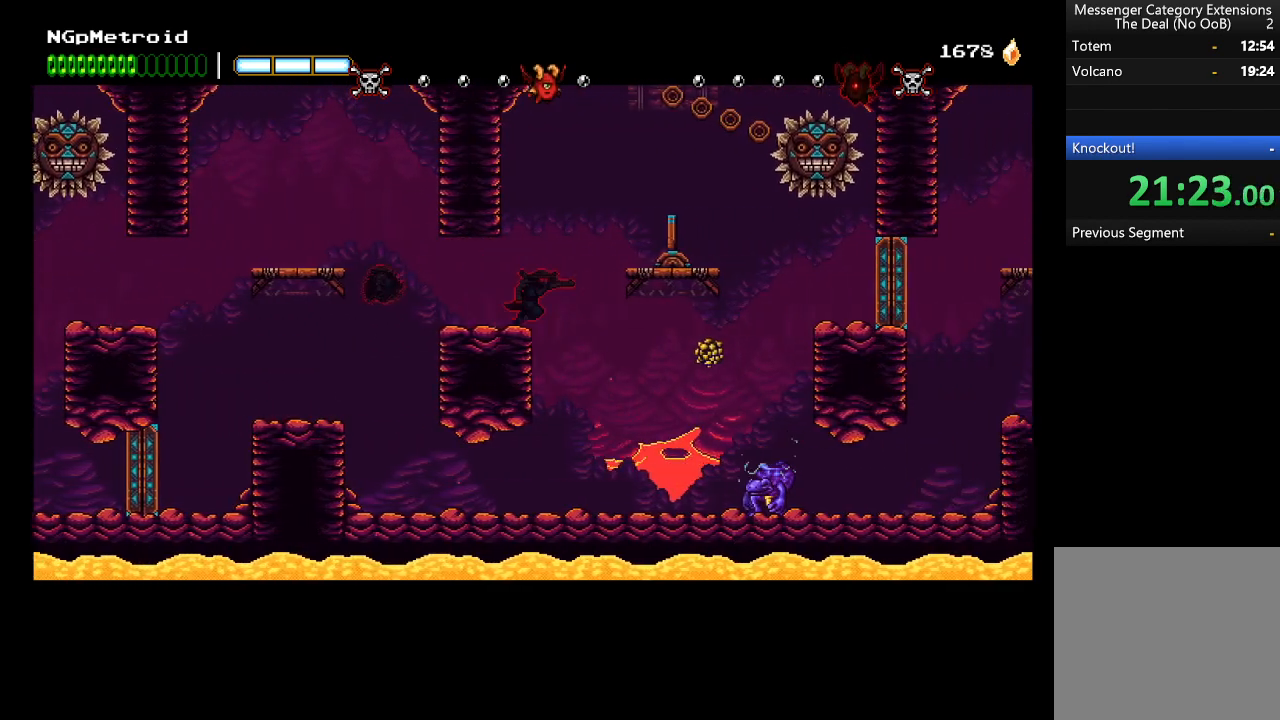
{"buttons": ["A", "X"], "left_stick": "right", "events": [[100, "B", "up"], [367, "A", "down"], [433, "X", "down"]]}
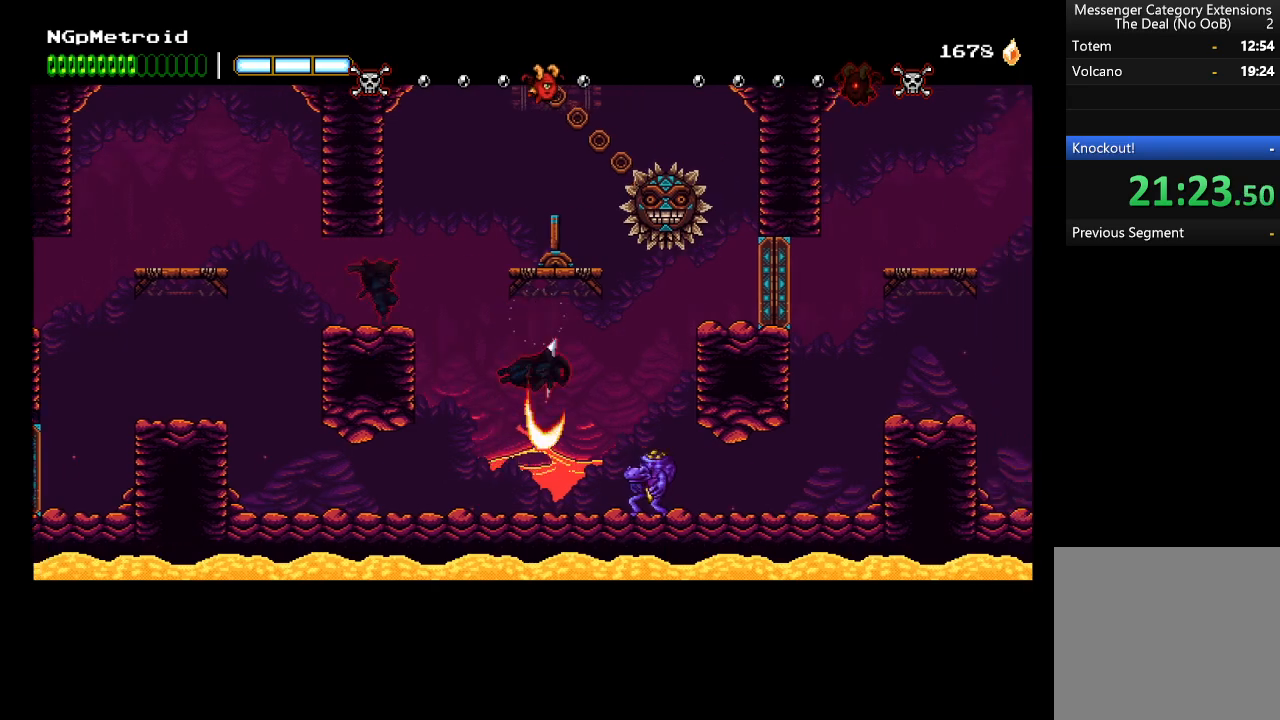
{"buttons": ["A", "X"], "left_stick": "right", "events": [[67, "A", "up"], [100, "X", "up"], [300, "A", "down"], [367, "X", "down"]]}
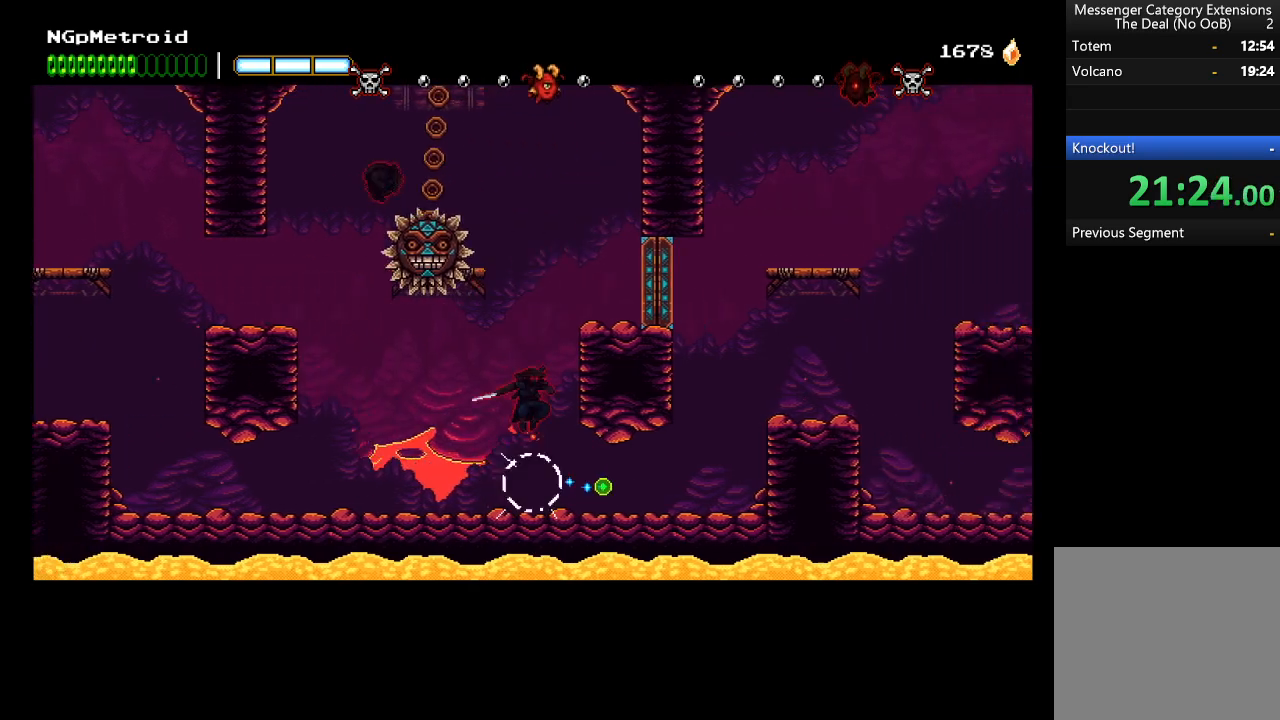
{"buttons": [], "left_stick": "right", "events": [[33, "X", "up"], [67, "A", "up"], [167, "A", "down"], [400, "A", "up"]]}
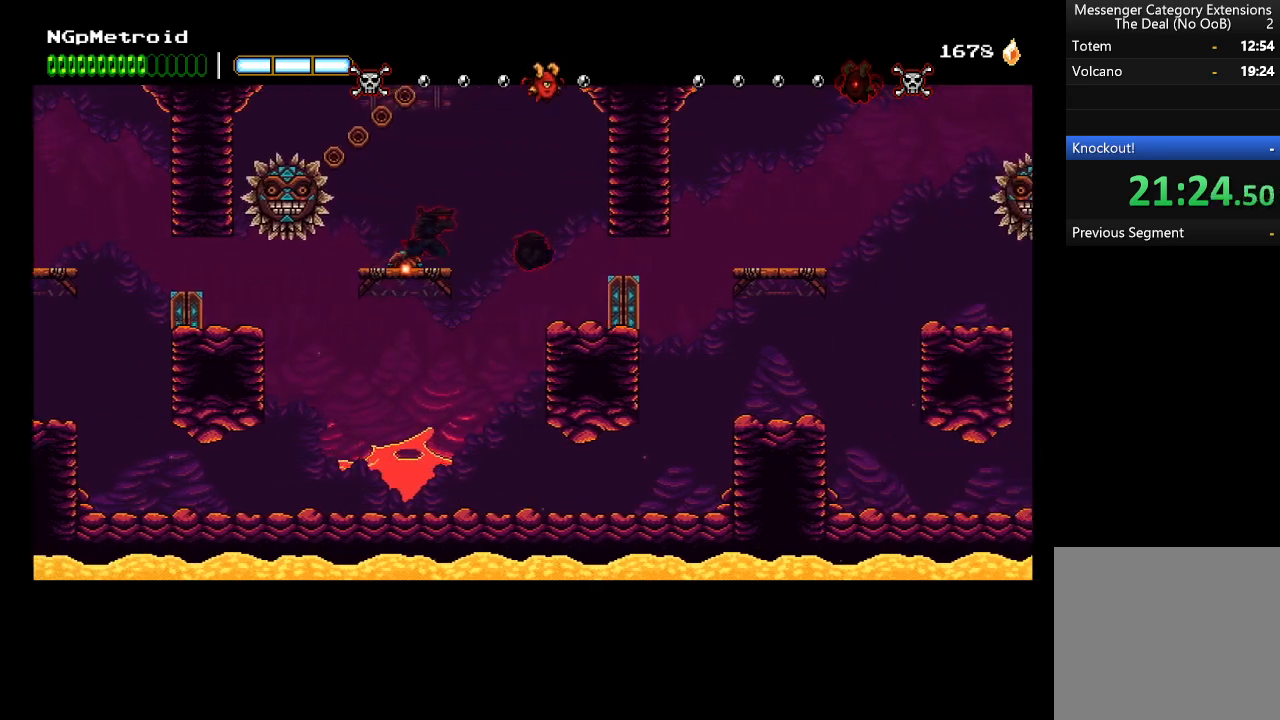
{"buttons": [], "left_stick": "right", "events": []}
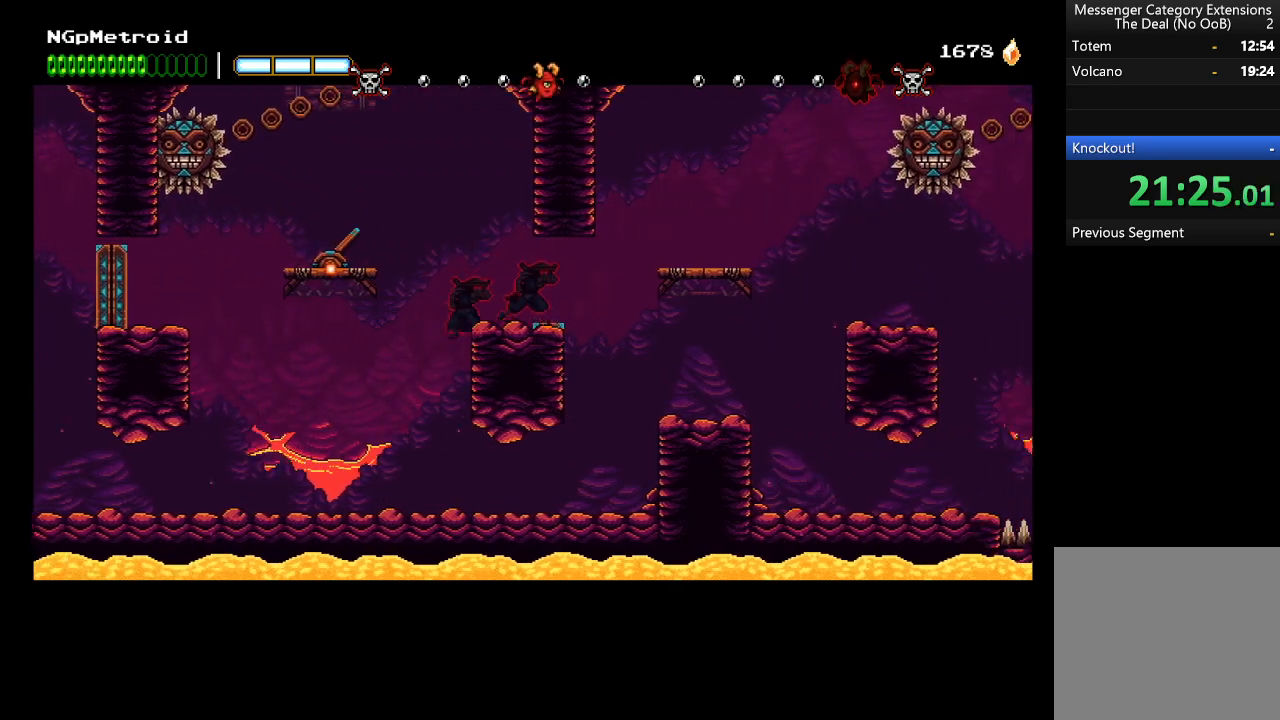
{"buttons": [], "left_stick": "right", "events": [[100, "A", "down"], [200, "A", "up"]]}
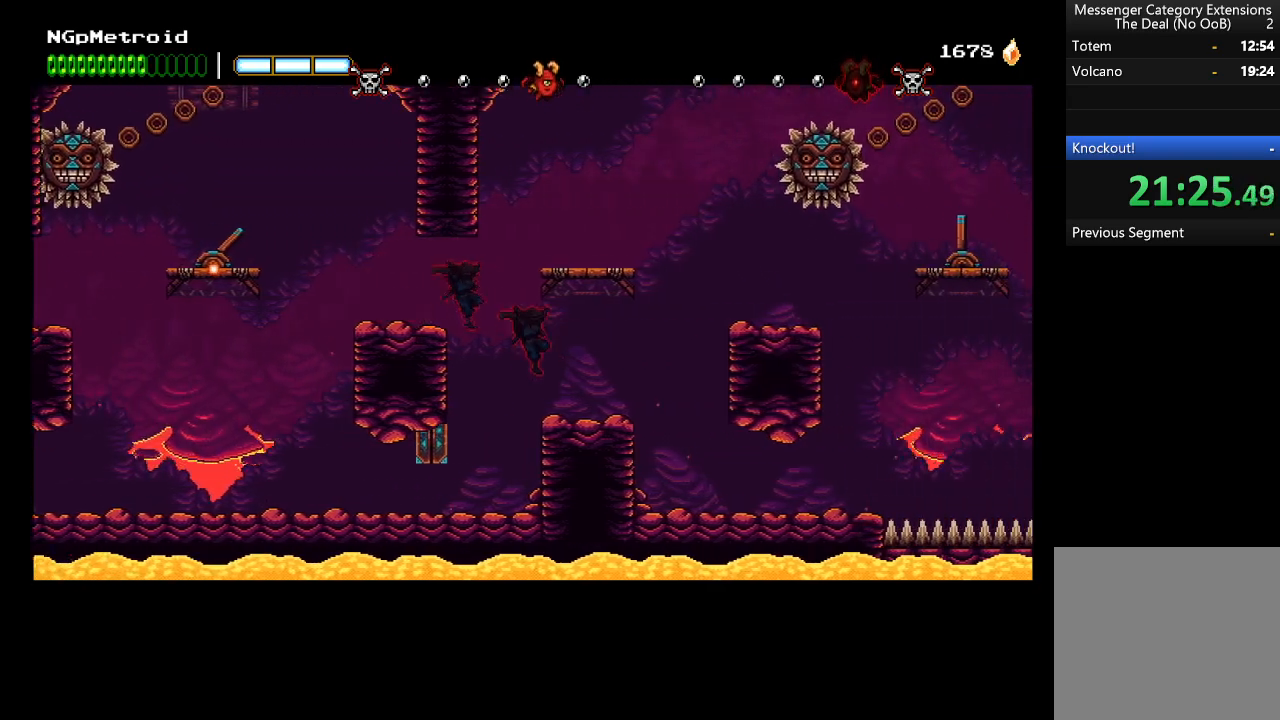
{"buttons": [], "left_stick": "right", "events": [[233, "A", "down"], [500, "A", "up"]]}
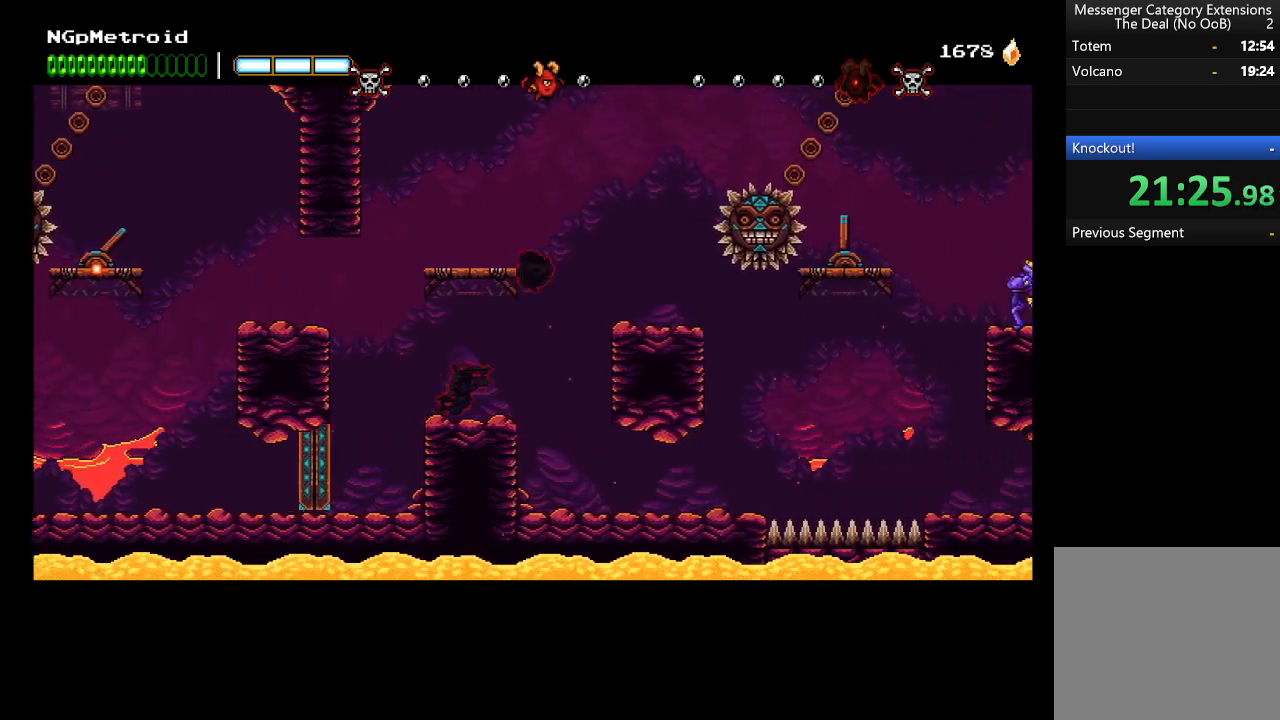
{"buttons": ["A"], "left_stick": "right", "events": [[467, "A", "down"]]}
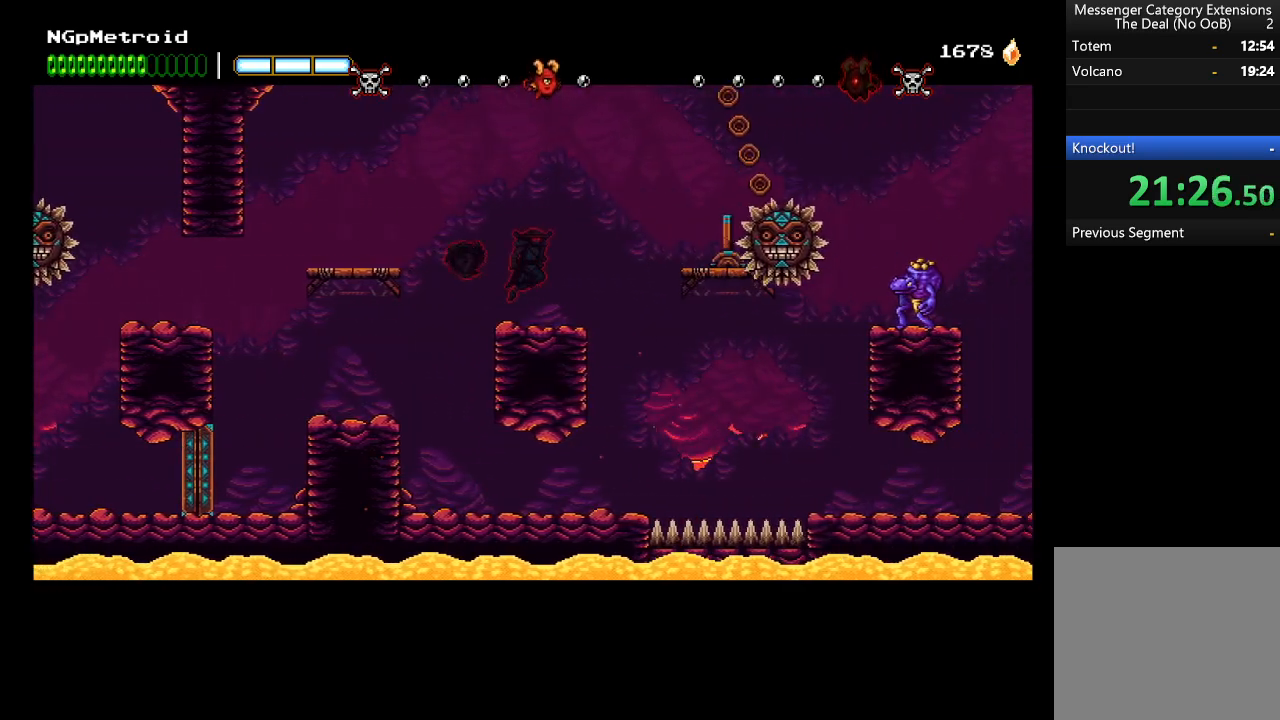
{"buttons": [], "left_stick": "right", "events": [[33, "A", "up"], [367, "B", "down"], [467, "B", "up"]]}
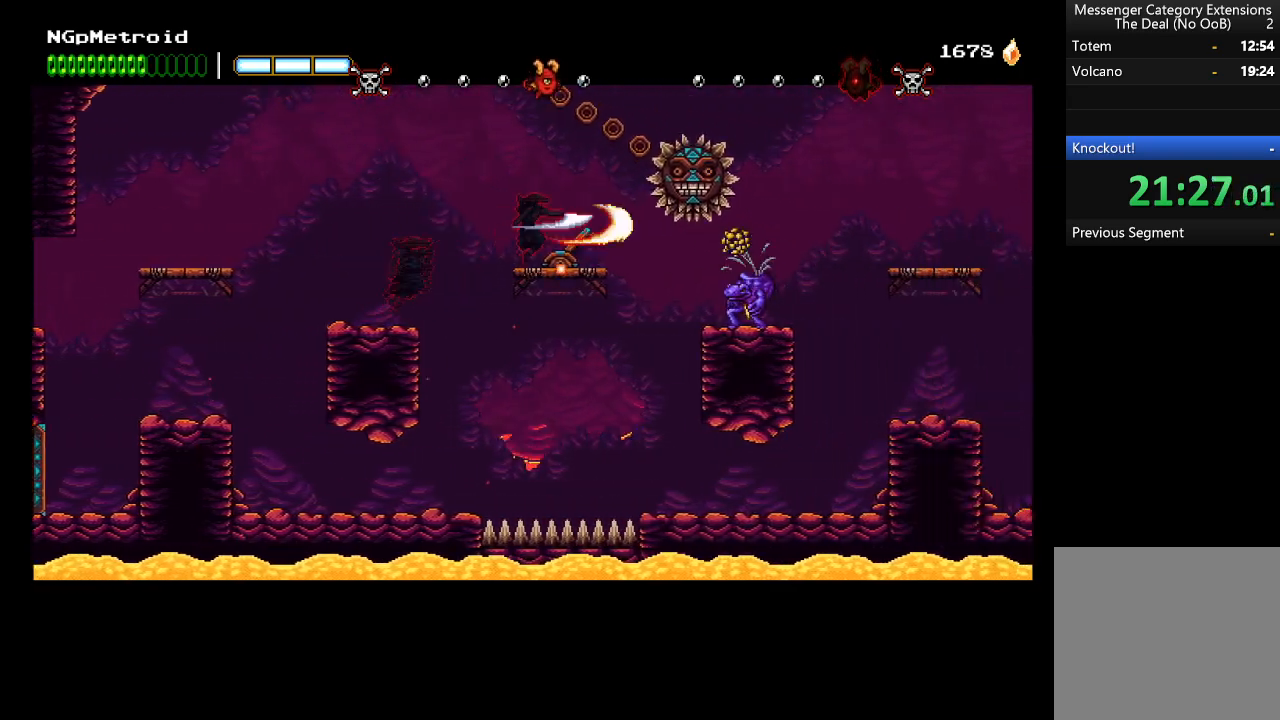
{"buttons": [], "left_stick": "right", "events": []}
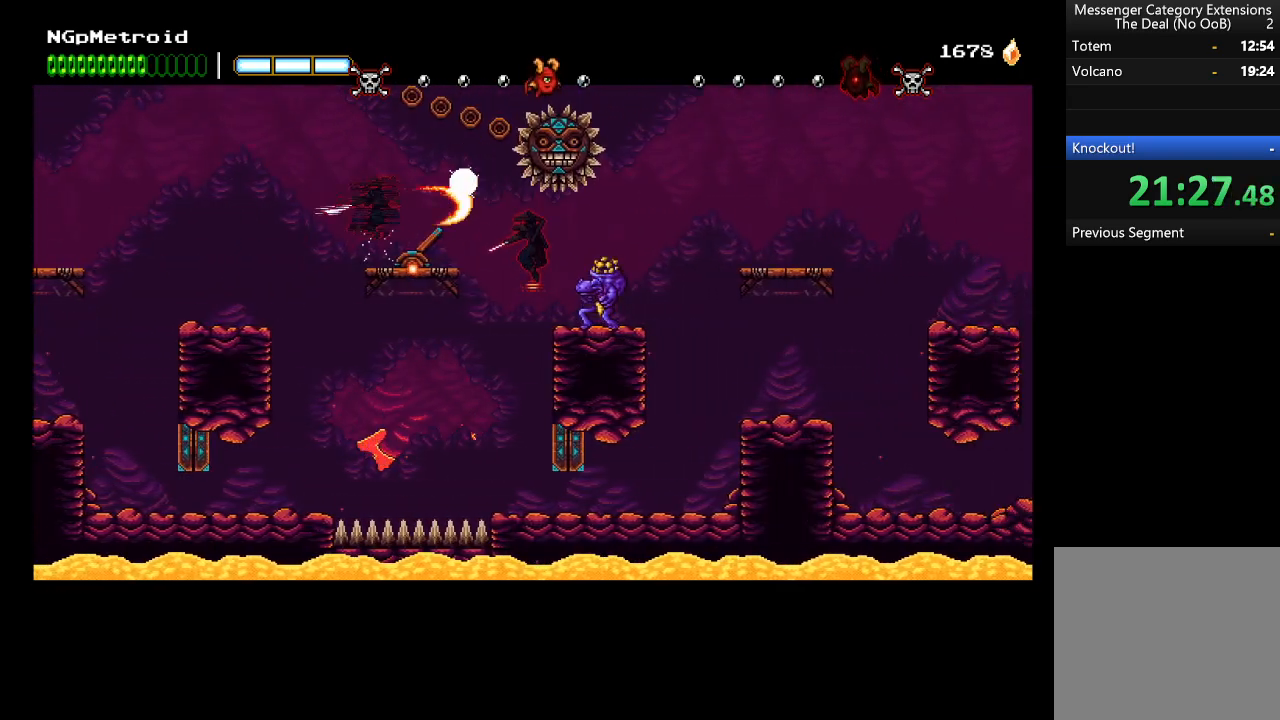
{"buttons": [], "left_stick": "right", "events": [[33, "B", "down"], [167, "B", "up"]]}
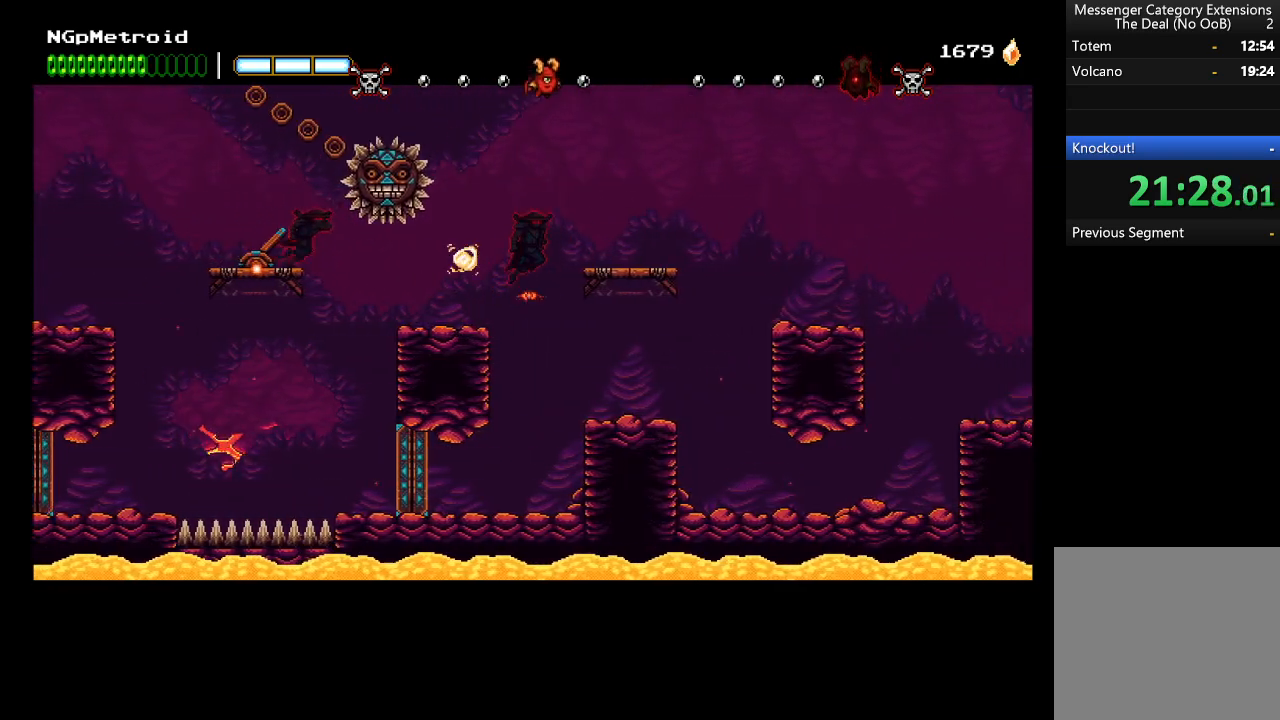
{"buttons": [], "left_stick": "right", "events": [[33, "A", "down"], [133, "A", "up"]]}
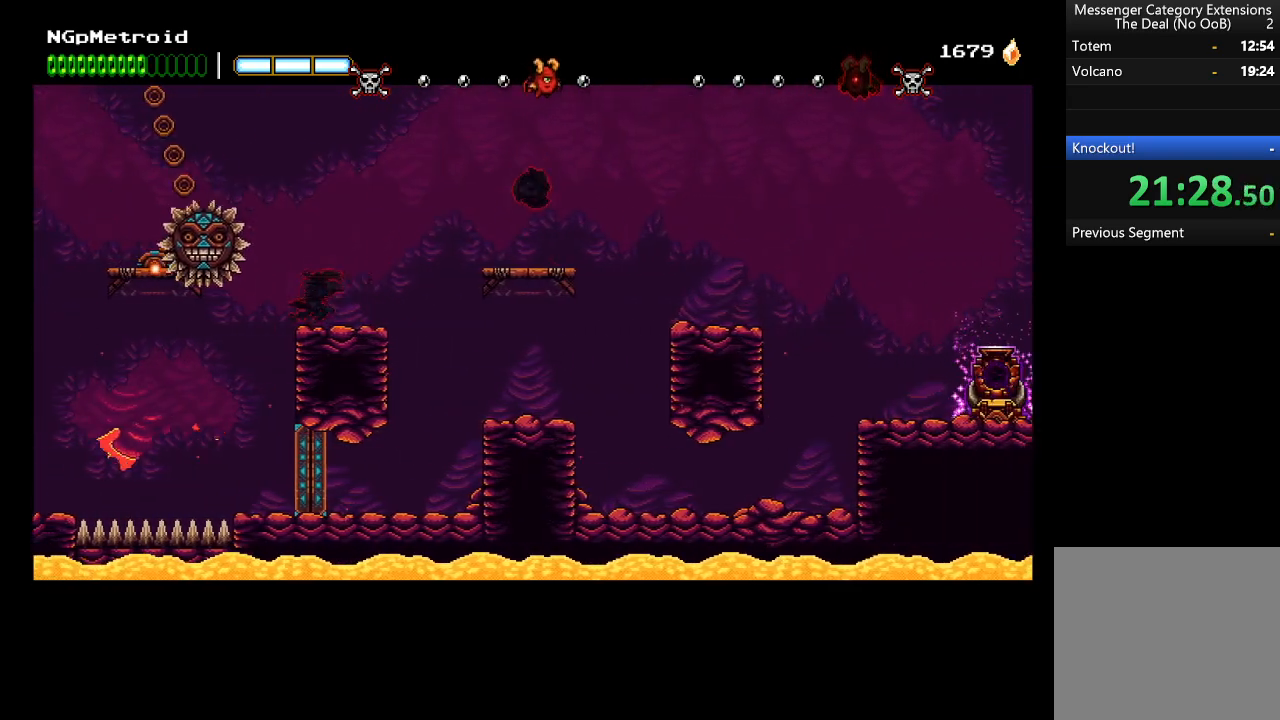
{"buttons": [], "left_stick": "right", "events": [[167, "A", "down"], [267, "A", "up"]]}
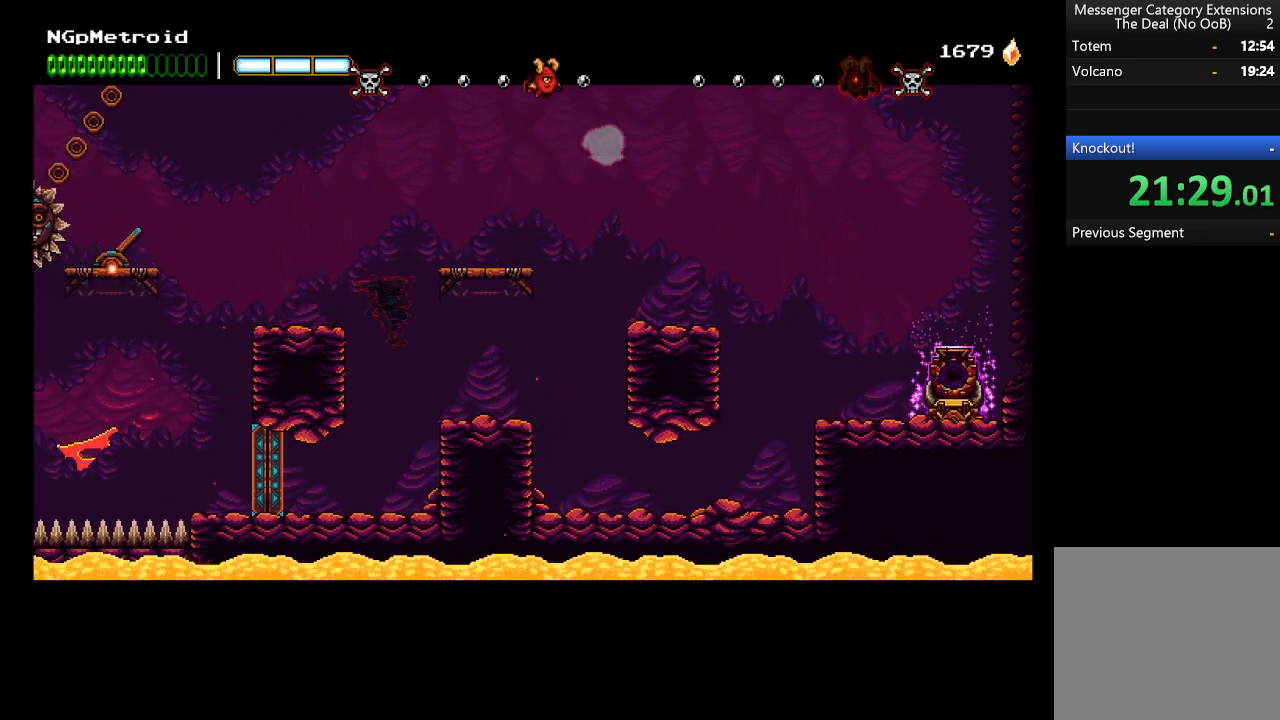
{"buttons": ["A"], "left_stick": "right", "events": [[433, "A", "down"]]}
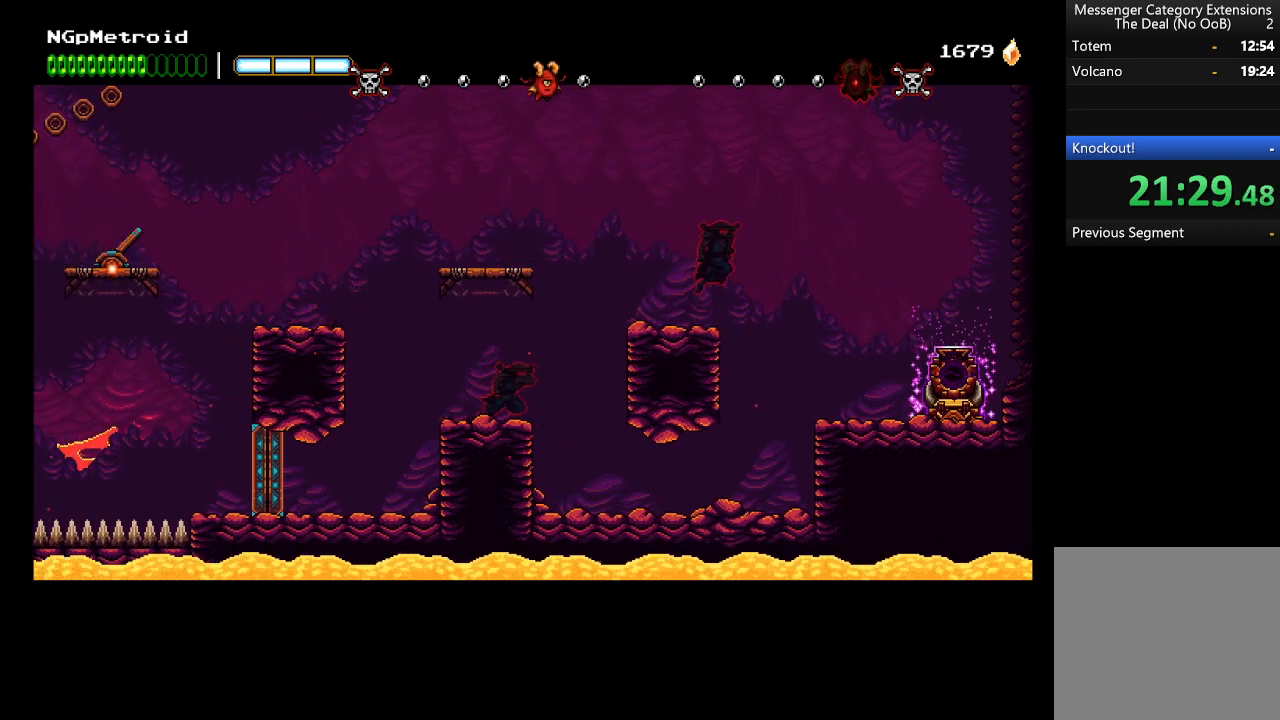
{"buttons": [], "left_stick": "right", "events": [[33, "A", "up"]]}
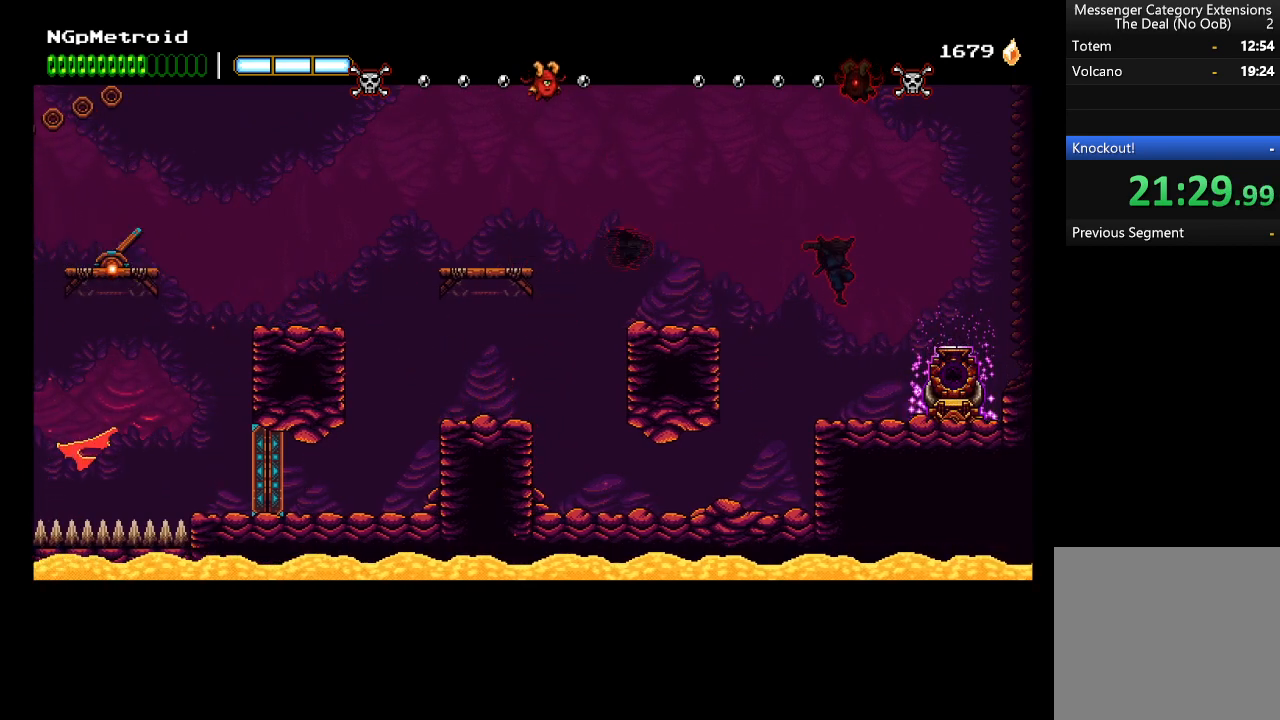
{"buttons": [], "left_stick": "right", "events": [[167, "X", "down"], [300, "X", "up"]]}
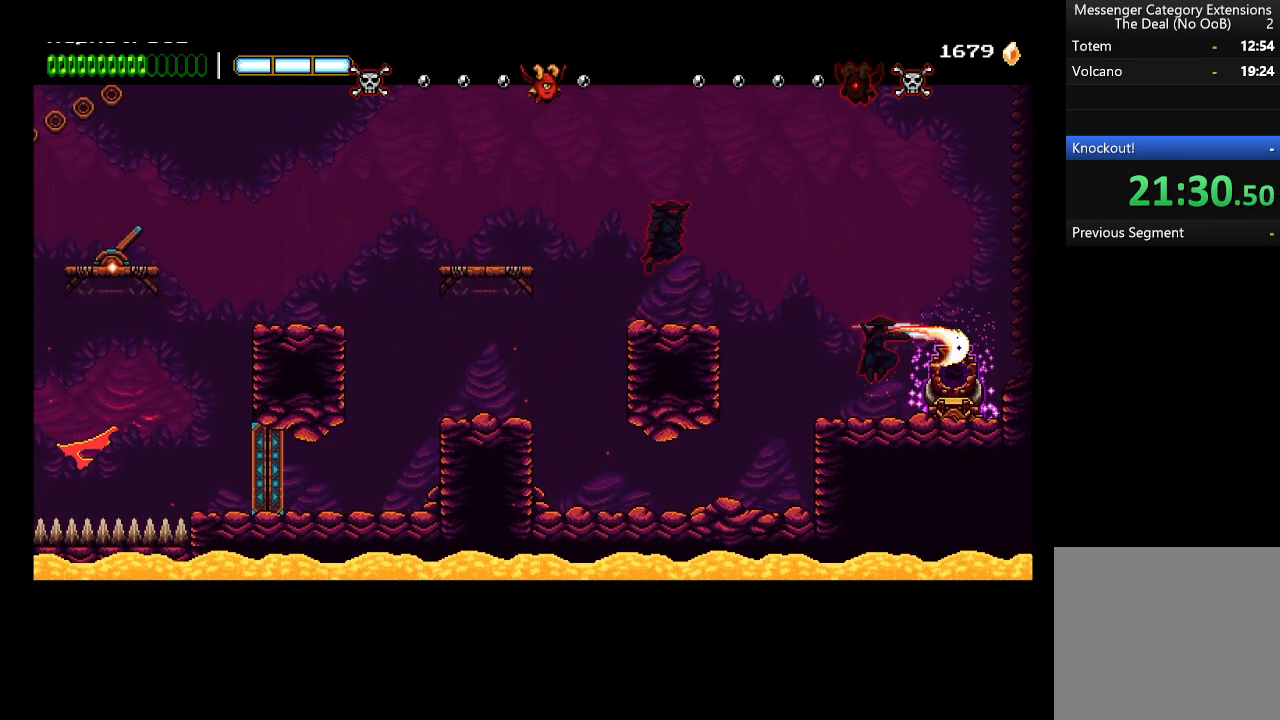
{"buttons": ["R2"], "left_stick": "right", "events": [[200, "left_stick", "center"], [400, "R2", "down"], [467, "left_stick", "right"]]}
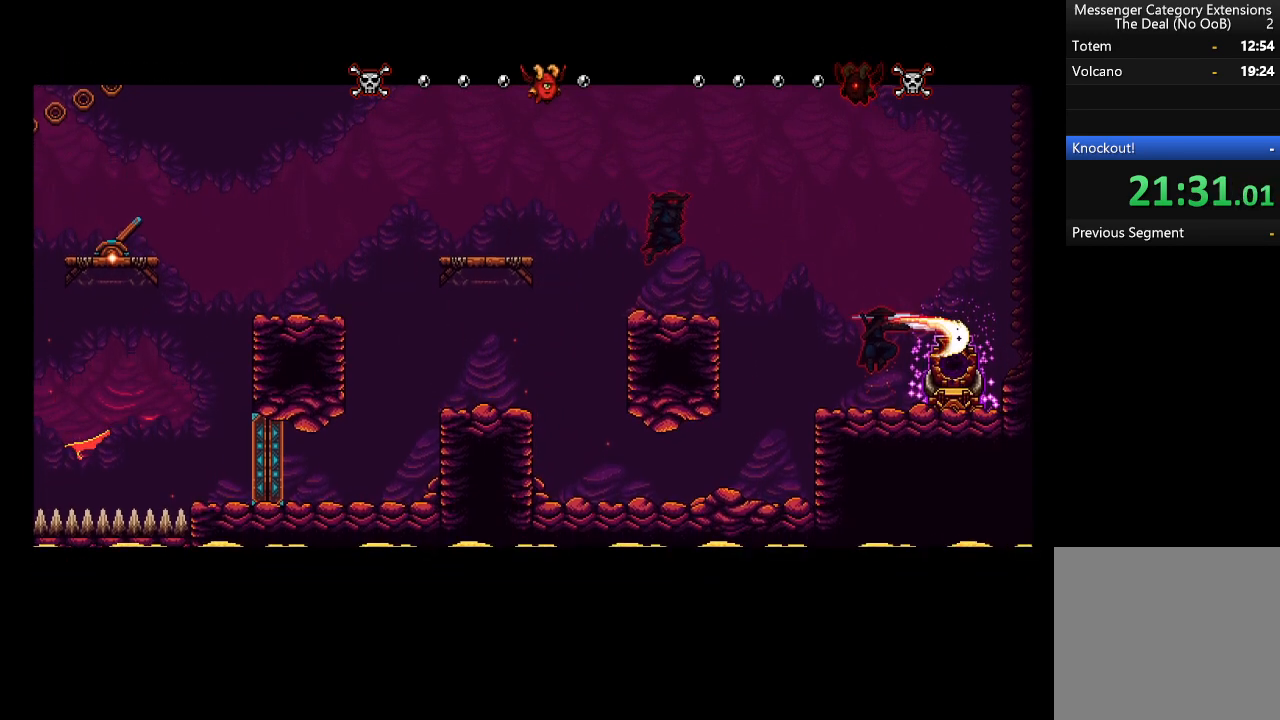
{"buttons": ["A", "R2"], "left_stick": "right", "events": [[33, "A", "down"]]}
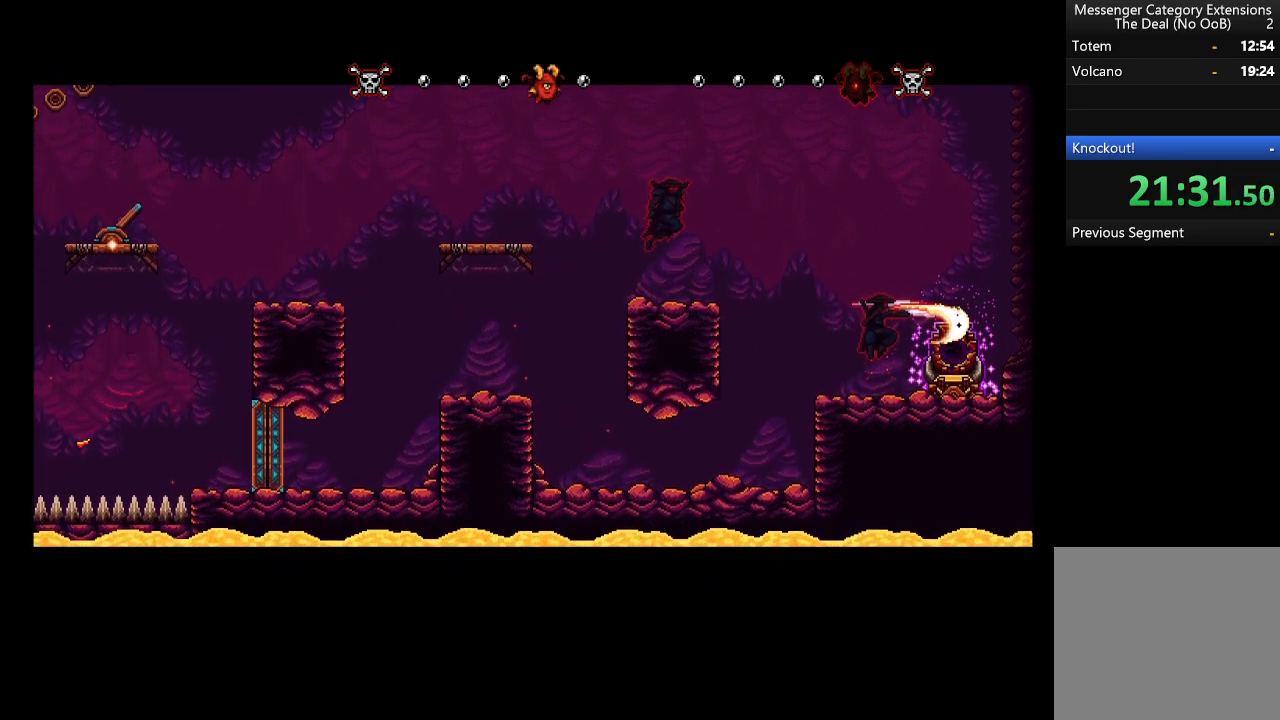
{"buttons": [], "left_stick": "right", "events": [[433, "A", "up"], [433, "R2", "up"]]}
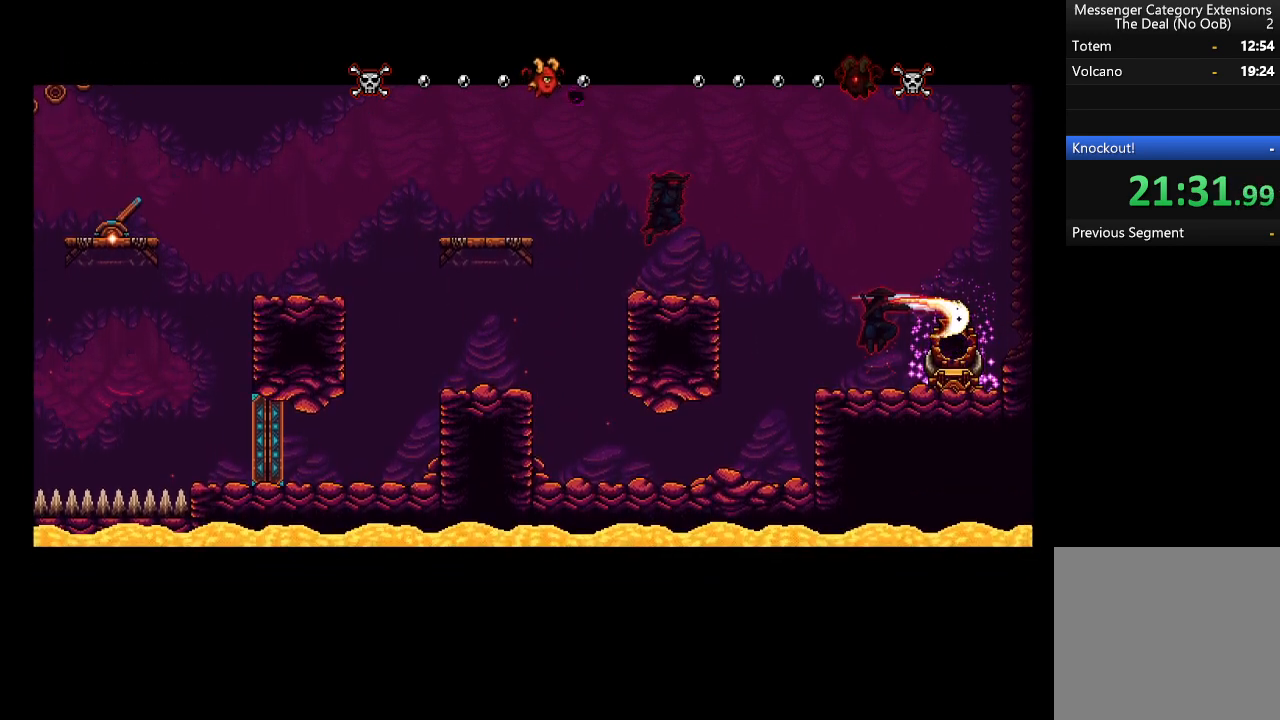
{"buttons": [], "left_stick": "right", "events": []}
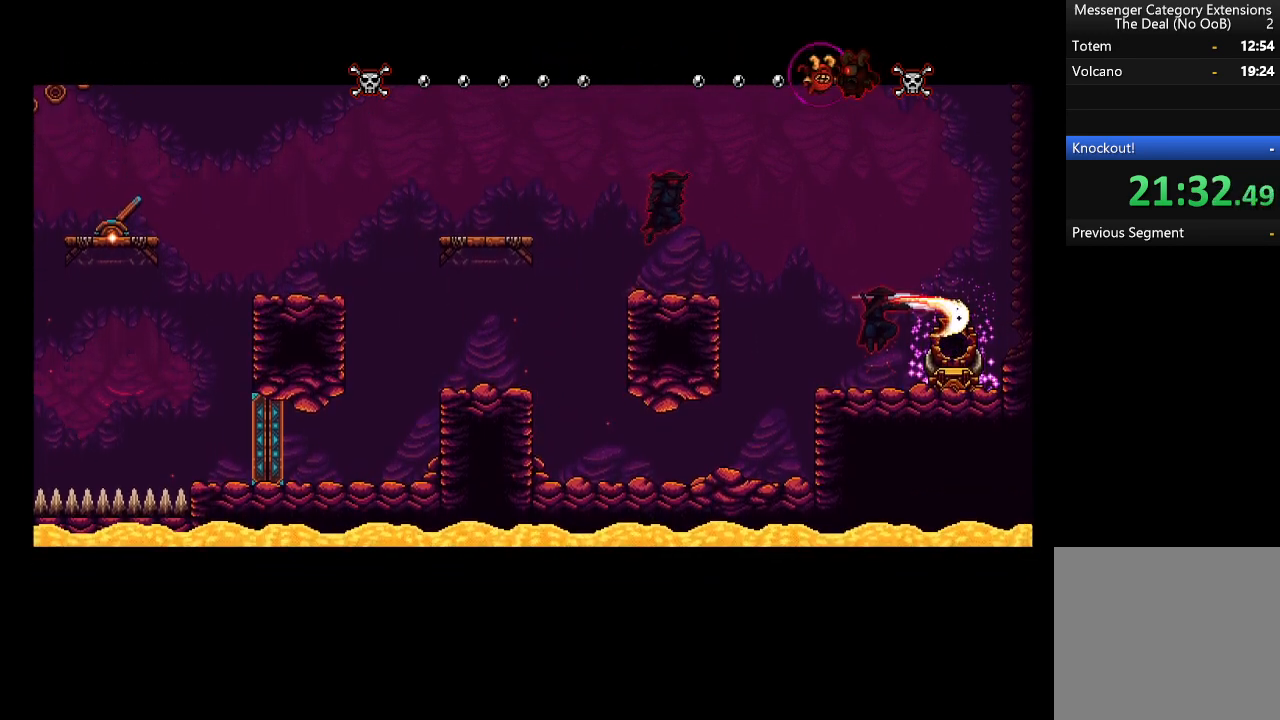
{"buttons": [], "left_stick": "right", "events": []}